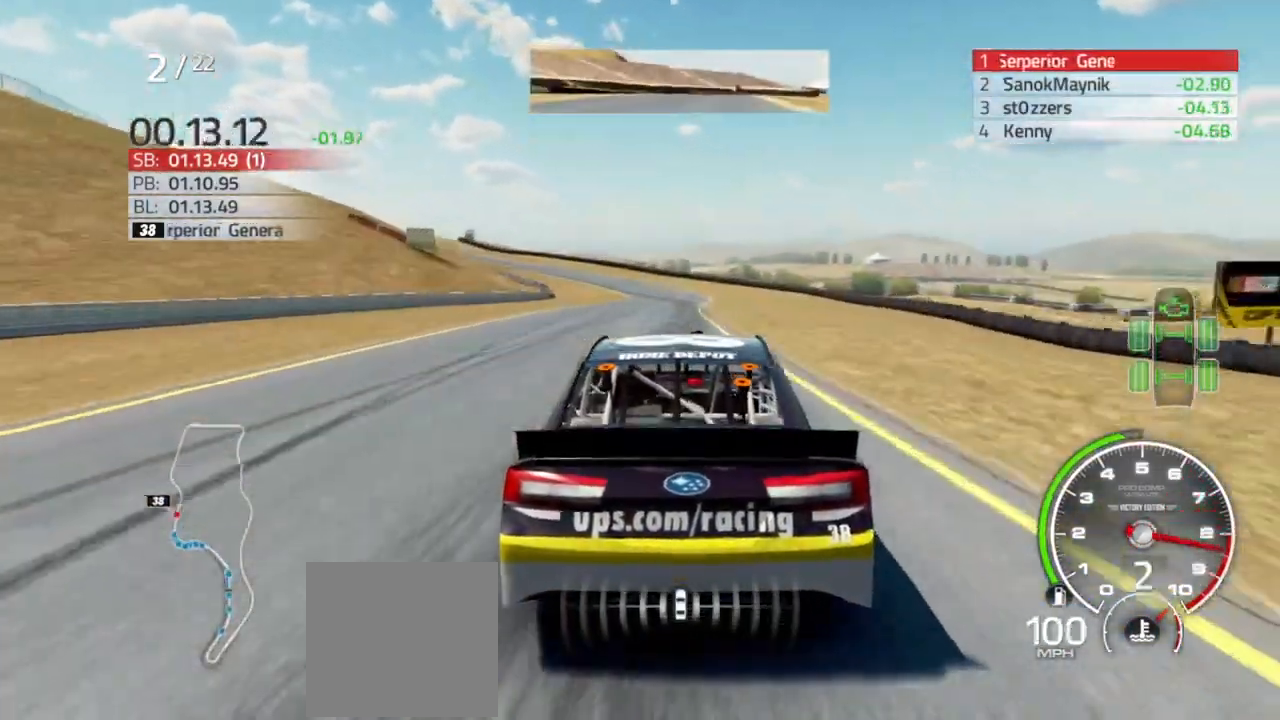
Gameplay with a controller (Xbox layout); each line is a JSON object with the inputs held at the frame after it (dt_ms = milliseconds from this image to that frame). "events" lists button and stick changes between this image and that frame as [ms after this image, input, new state], when the widget could be followed in between.
{"dt_ms": 500, "buttons": ["R2"], "left_stick": "left", "right_stick": "center", "events": [[400, "left_stick", "left"]]}
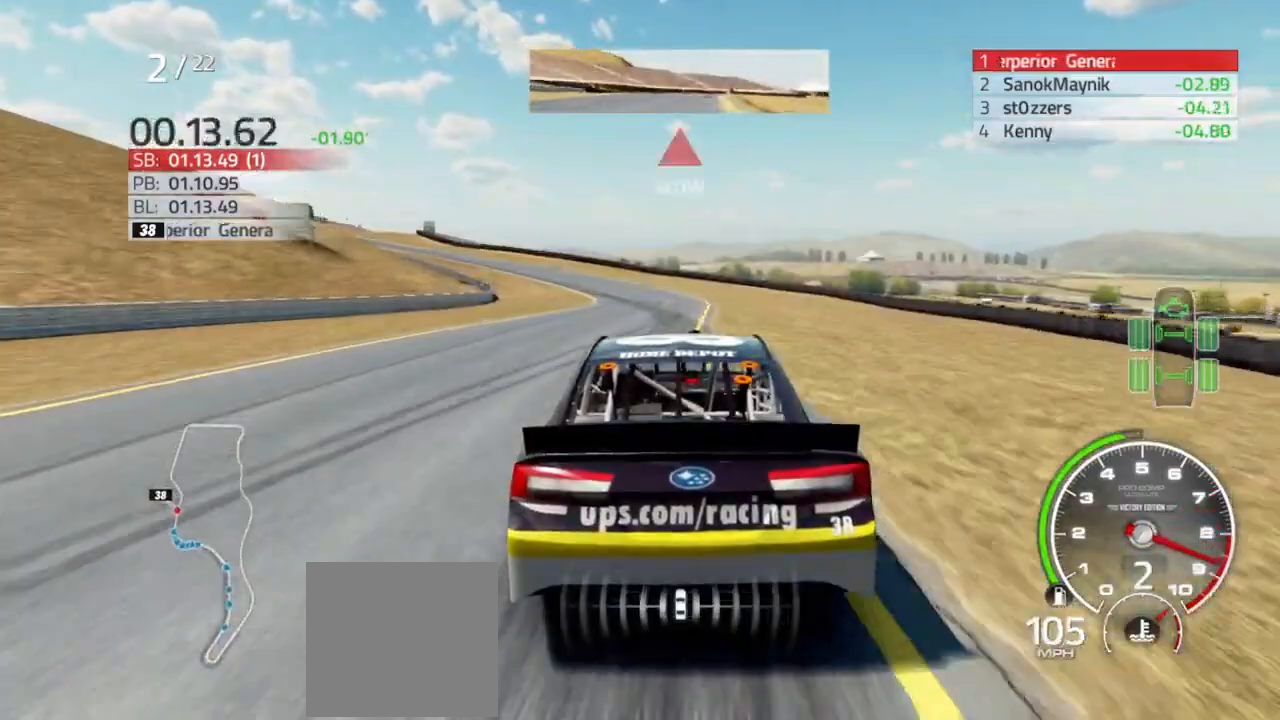
{"dt_ms": 500, "buttons": ["R2"], "left_stick": "center", "right_stick": "center", "events": [[33, "left_stick", "center"], [200, "left_stick", "left"], [467, "left_stick", "center"]]}
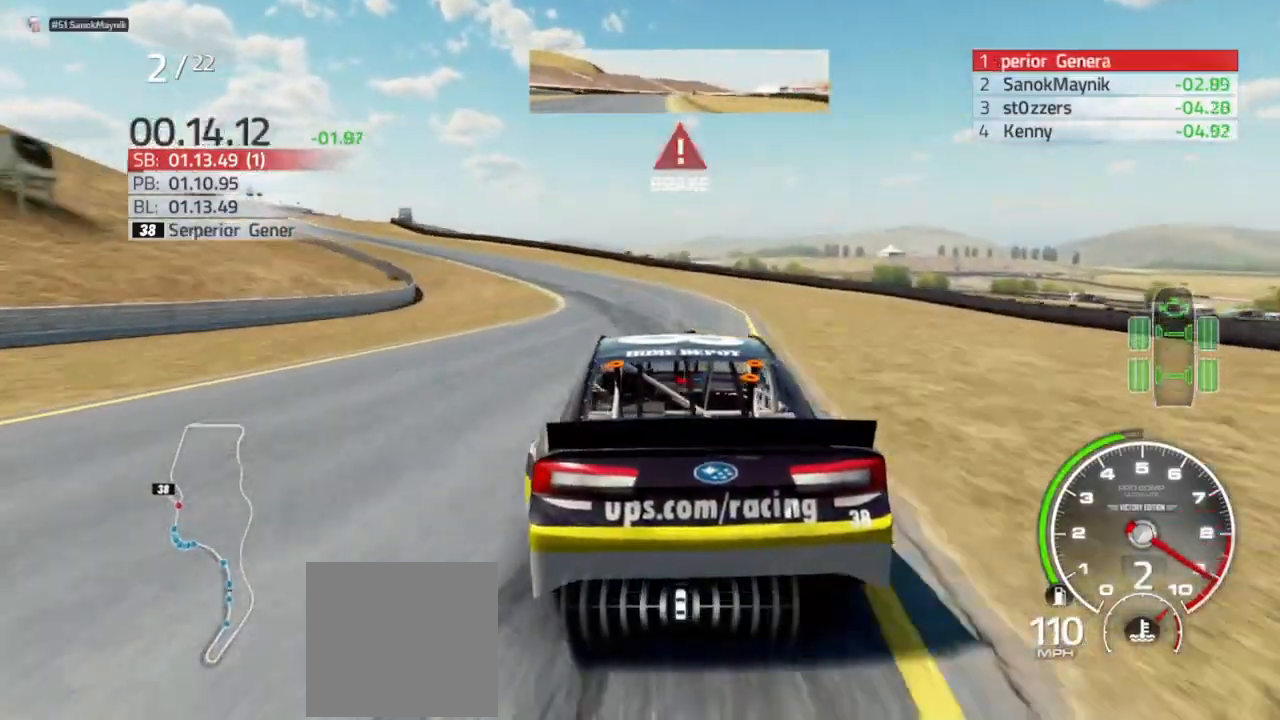
{"dt_ms": 500, "buttons": ["L2", "R2"], "left_stick": "left", "right_stick": "center", "events": [[33, "R2", "up"], [67, "L2", "down"], [67, "left_stick", "left"], [133, "R2", "down"], [233, "left_stick", "center"], [333, "left_stick", "left"]]}
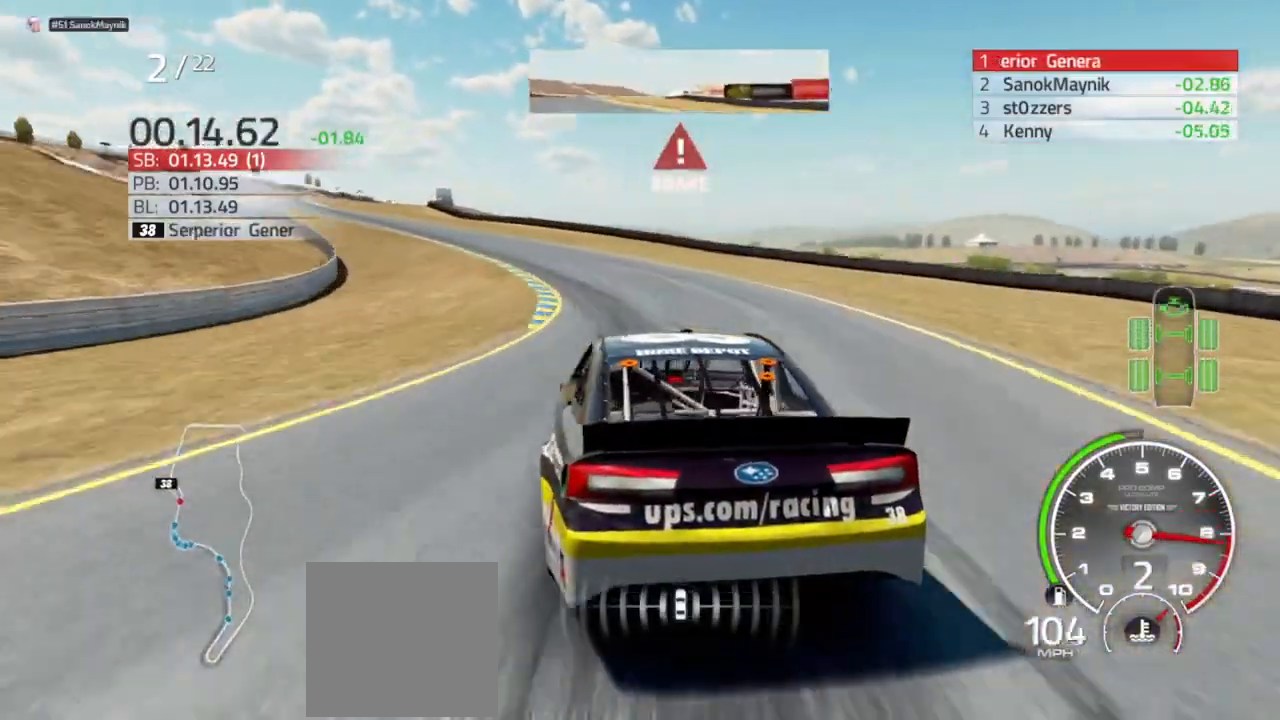
{"dt_ms": 500, "buttons": [], "left_stick": "left", "right_stick": "center", "events": [[100, "L2", "up"], [100, "R2", "up"]]}
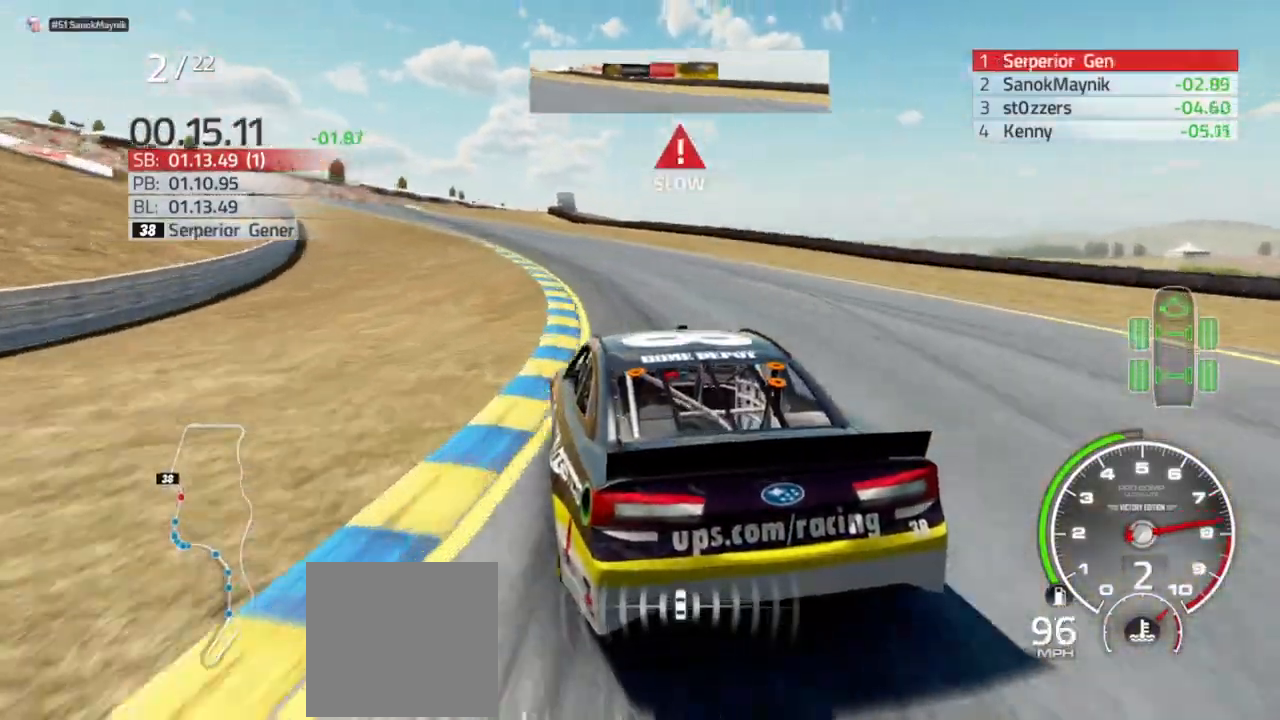
{"dt_ms": 500, "buttons": ["R2"], "left_stick": "left", "right_stick": "center", "events": [[400, "R2", "down"]]}
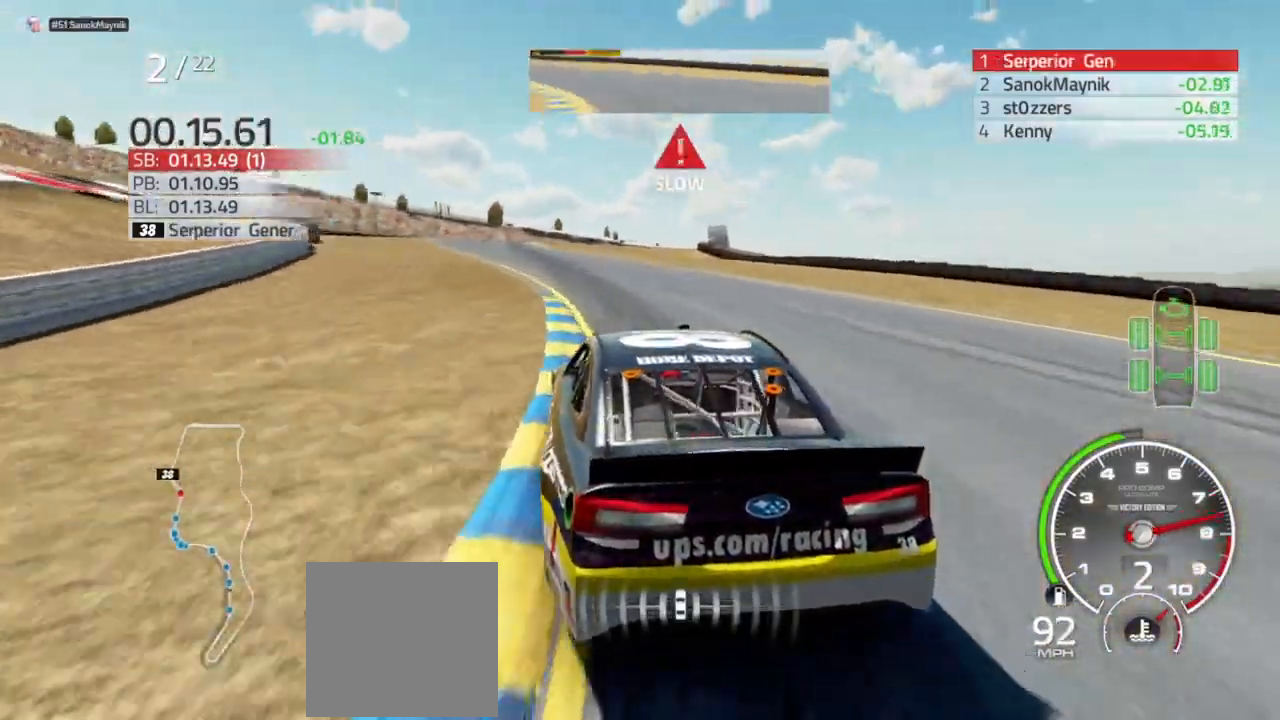
{"dt_ms": 500, "buttons": ["R2"], "left_stick": "left", "right_stick": "center", "events": []}
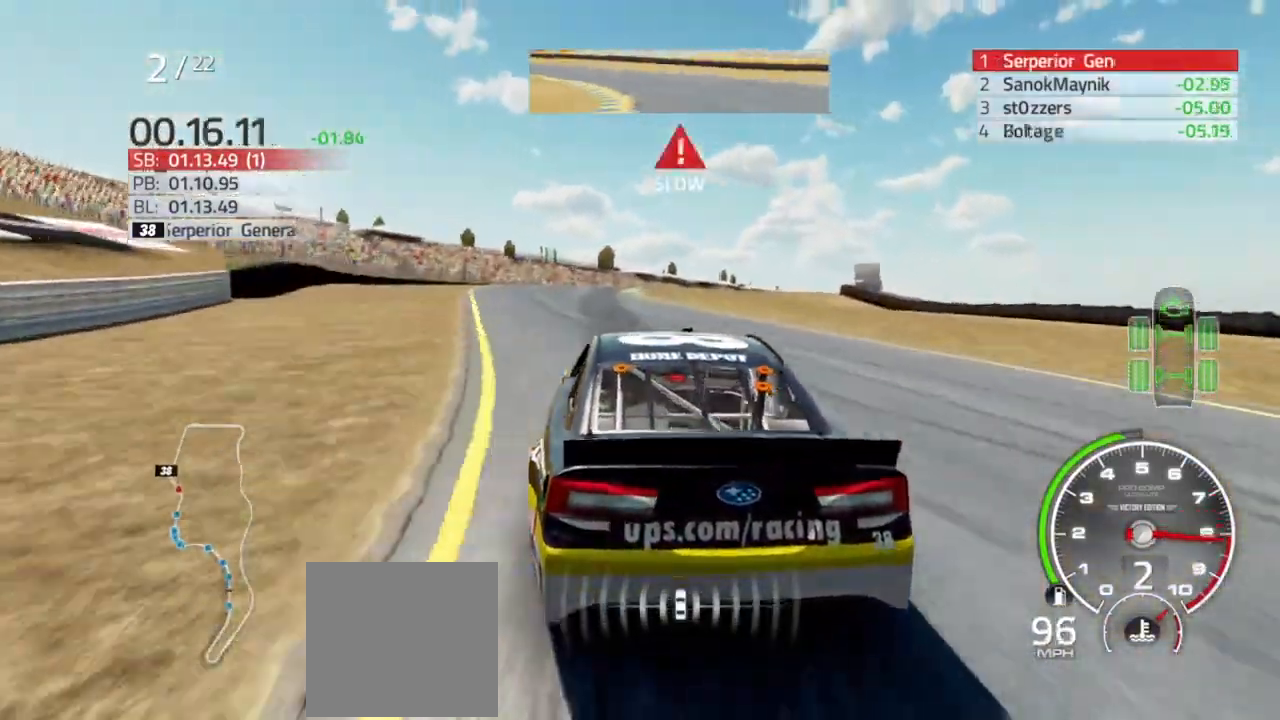
{"dt_ms": 500, "buttons": ["L2"], "left_stick": "center", "right_stick": "center", "events": [[33, "left_stick", "center"], [233, "left_stick", "right"], [300, "R2", "up"], [400, "L2", "down"], [400, "left_stick", "center"]]}
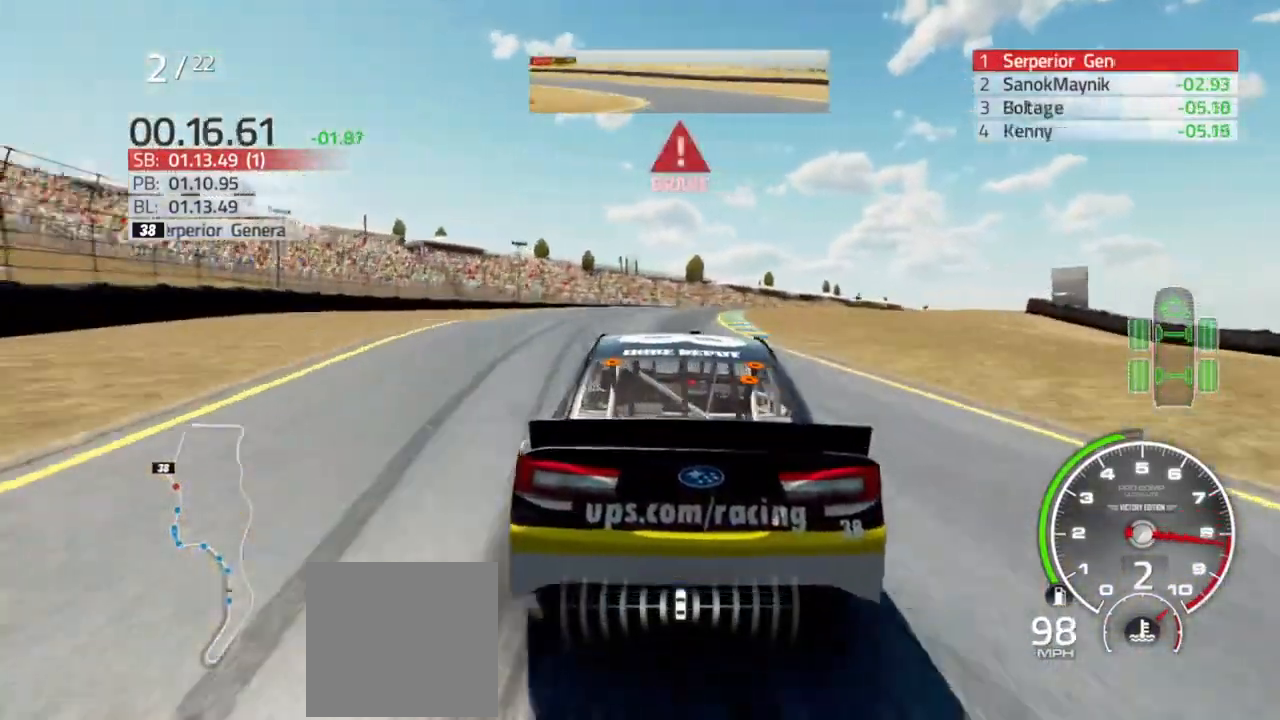
{"dt_ms": 500, "buttons": ["L2"], "left_stick": "right", "right_stick": "center"}
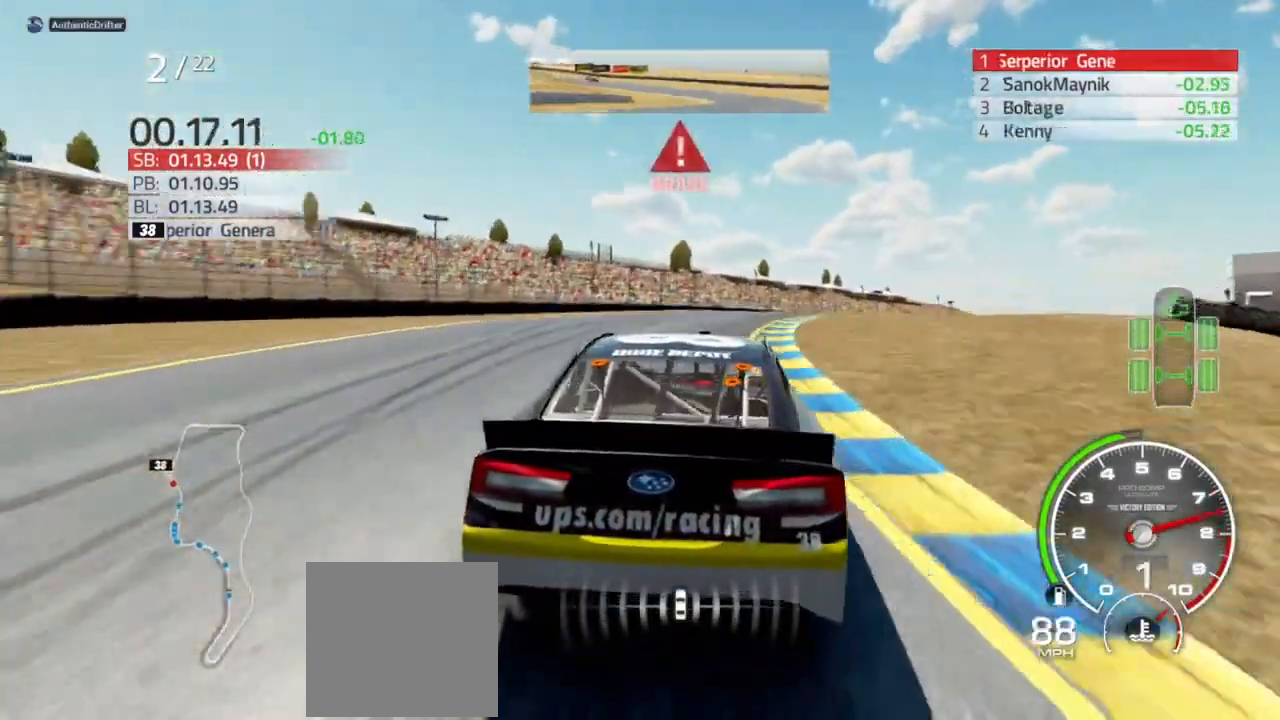
{"dt_ms": 500, "buttons": [], "left_stick": "right", "right_stick": "center", "events": [[133, "L2", "up"]]}
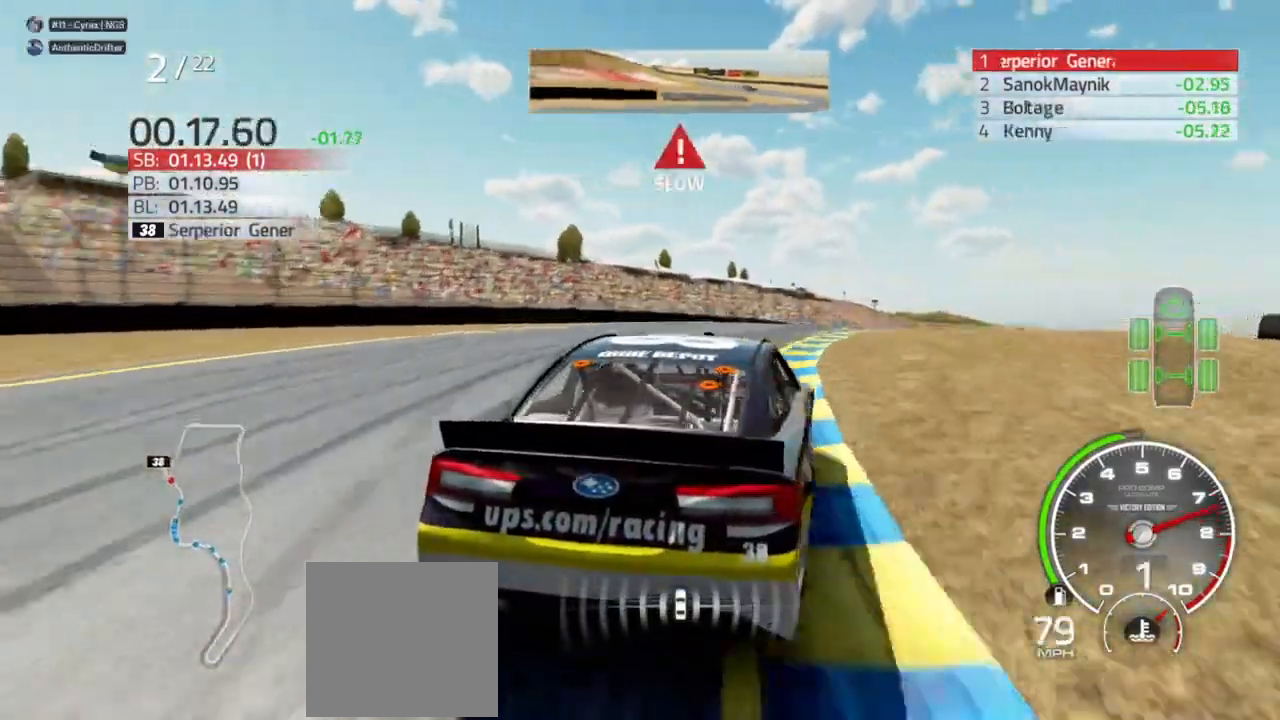
{"dt_ms": 500, "buttons": ["R2"], "left_stick": "right", "right_stick": "center", "events": [[400, "R2", "down"]]}
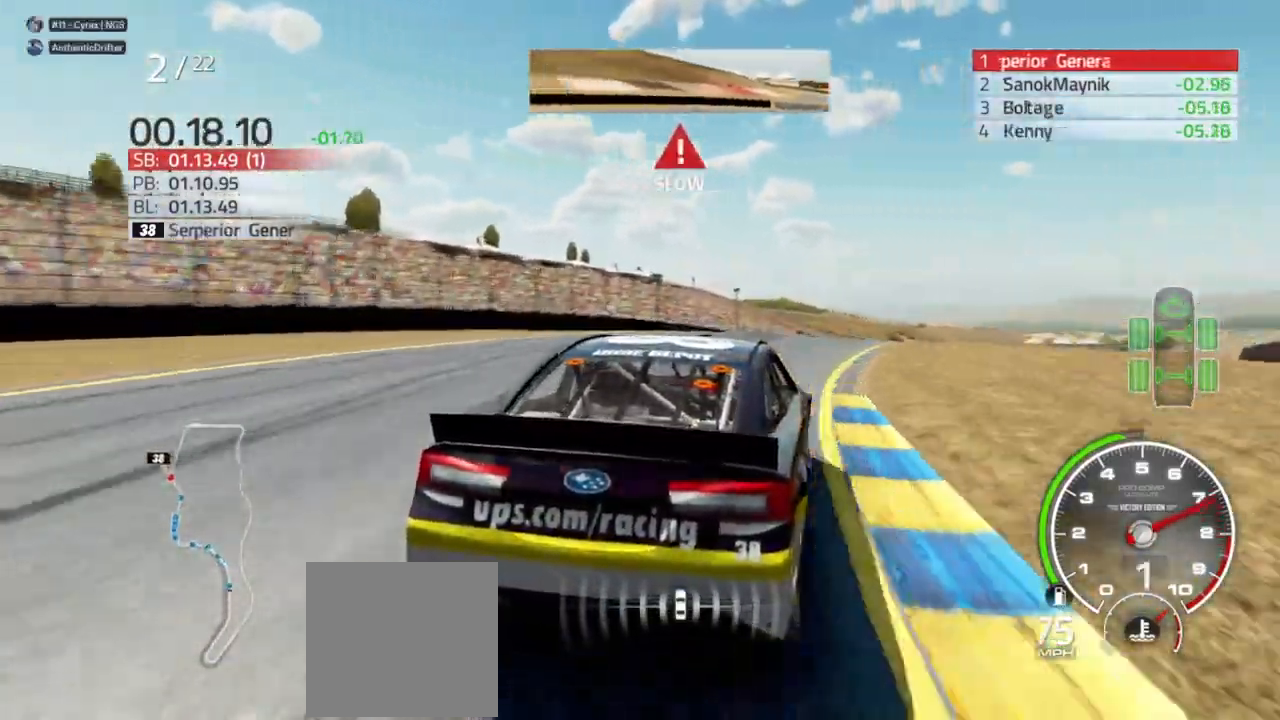
{"dt_ms": 500, "buttons": ["R2"], "left_stick": "left", "right_stick": "center", "events": [[133, "left_stick", "center"], [367, "left_stick", "right"], [433, "left_stick", "center"], [500, "left_stick", "left"]]}
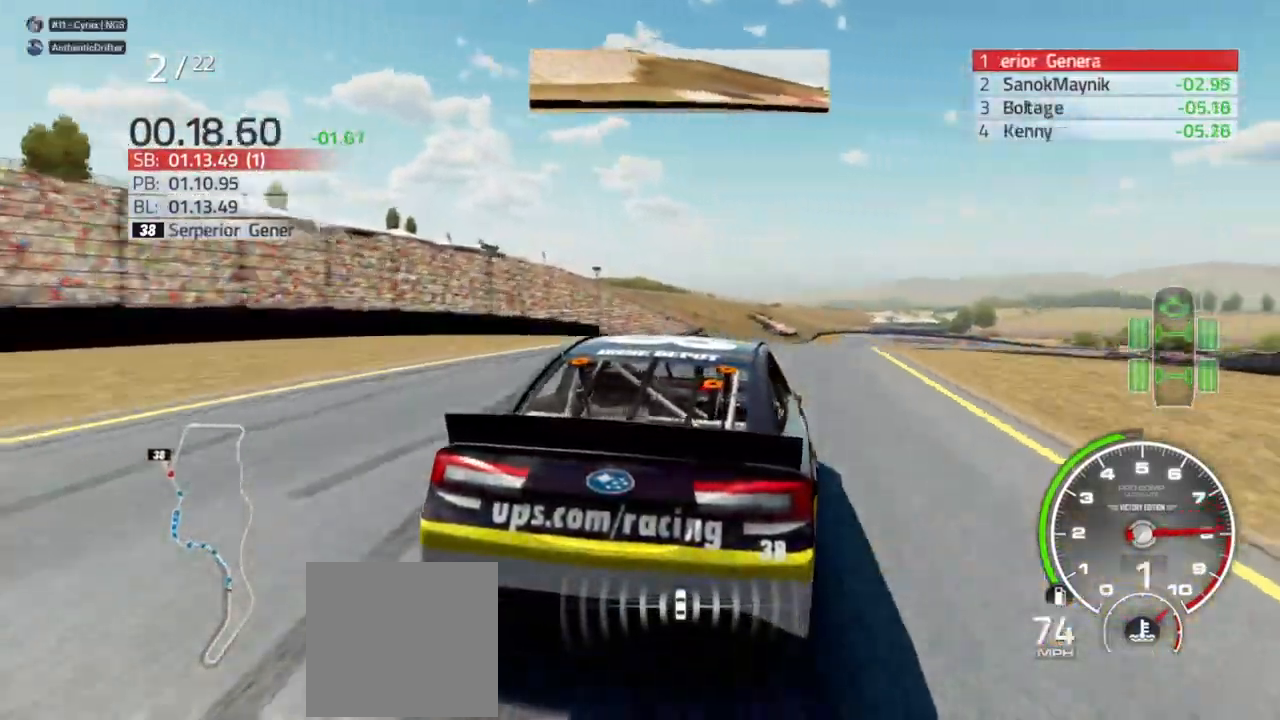
{"dt_ms": 500, "buttons": ["R2"], "left_stick": "center", "right_stick": "center", "events": [[133, "left_stick", "right"], [500, "left_stick", "center"]]}
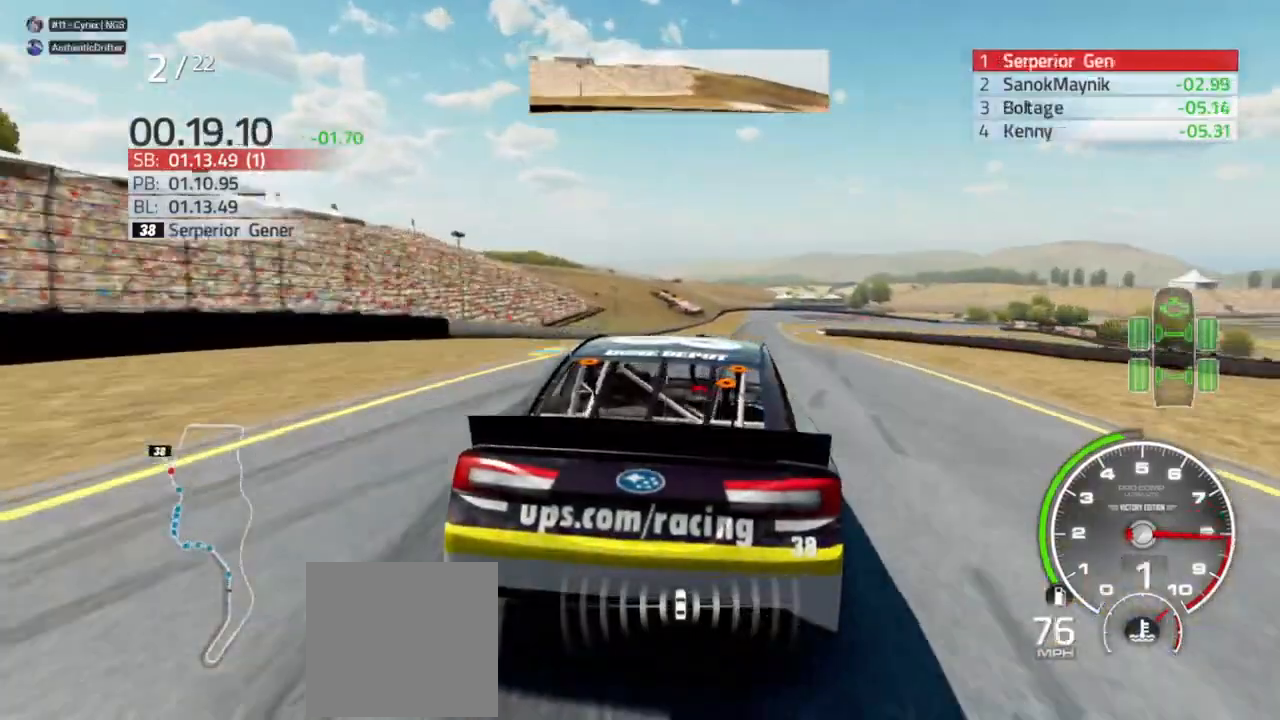
{"dt_ms": 500, "buttons": ["R2"], "left_stick": "center", "right_stick": "center", "events": [[100, "left_stick", "left"], [200, "left_stick", "center"]]}
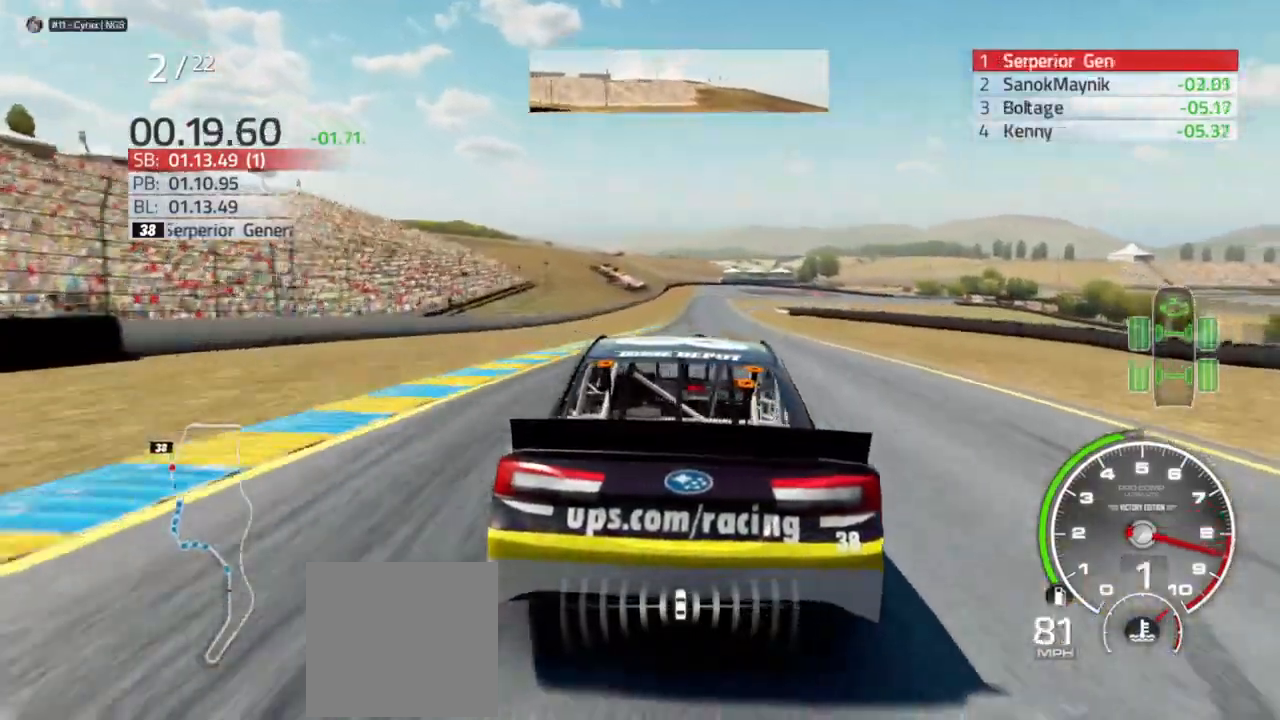
{"dt_ms": 500, "buttons": ["R2"], "left_stick": "right", "right_stick": "center", "events": [[400, "left_stick", "right"]]}
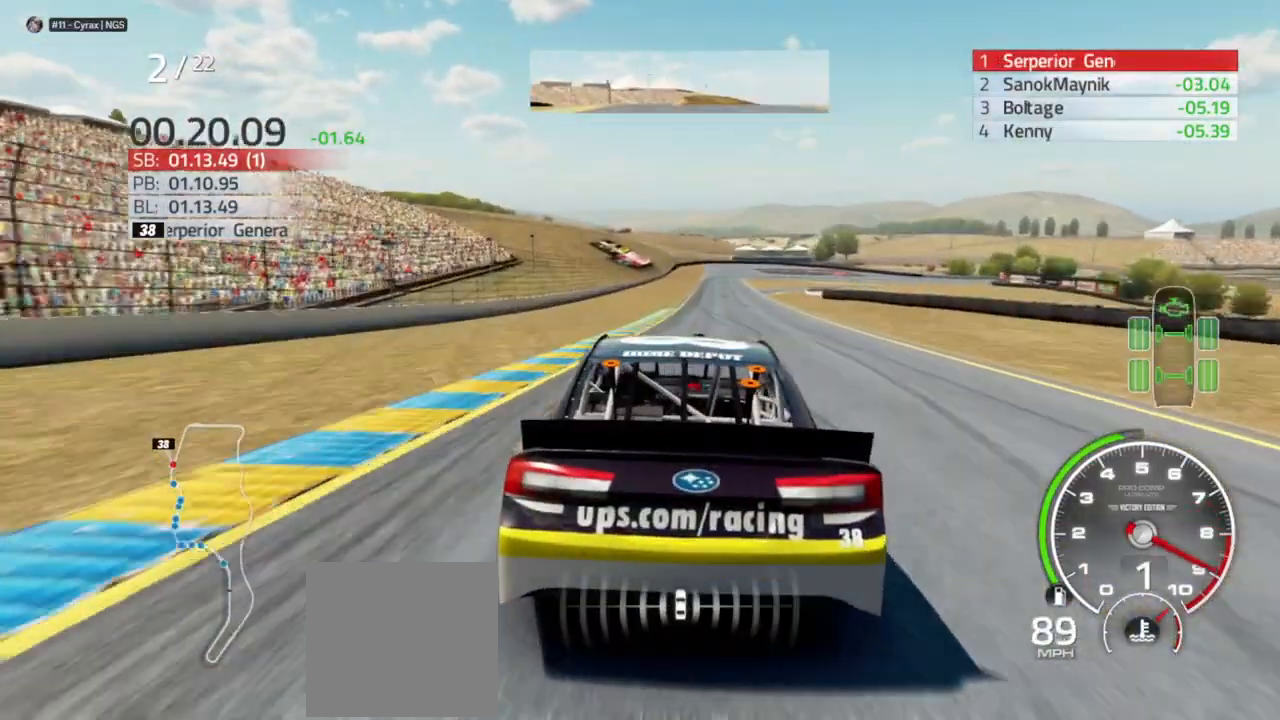
{"dt_ms": 500, "buttons": ["R2"], "left_stick": "center", "right_stick": "center", "events": [[33, "left_stick", "center"], [400, "left_stick", "left"], [467, "left_stick", "center"]]}
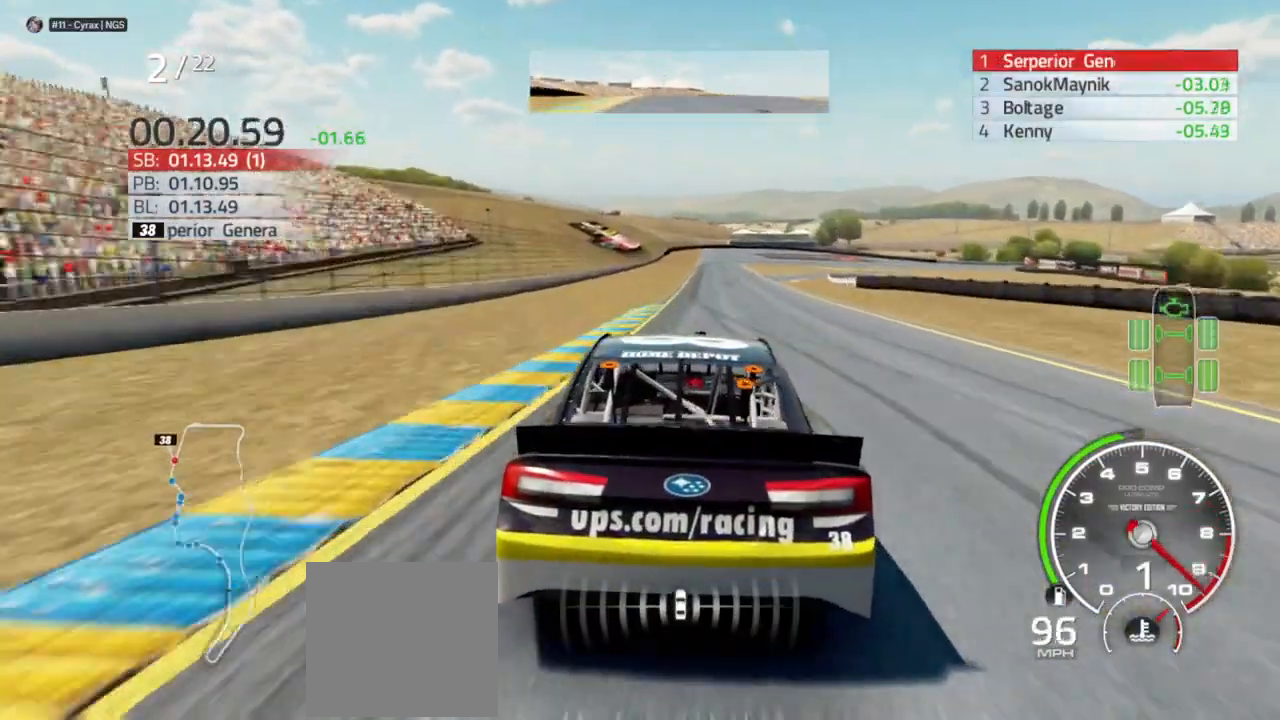
{"dt_ms": 500, "buttons": ["X", "R2"], "left_stick": "center", "right_stick": "center", "events": [[100, "X", "down"]]}
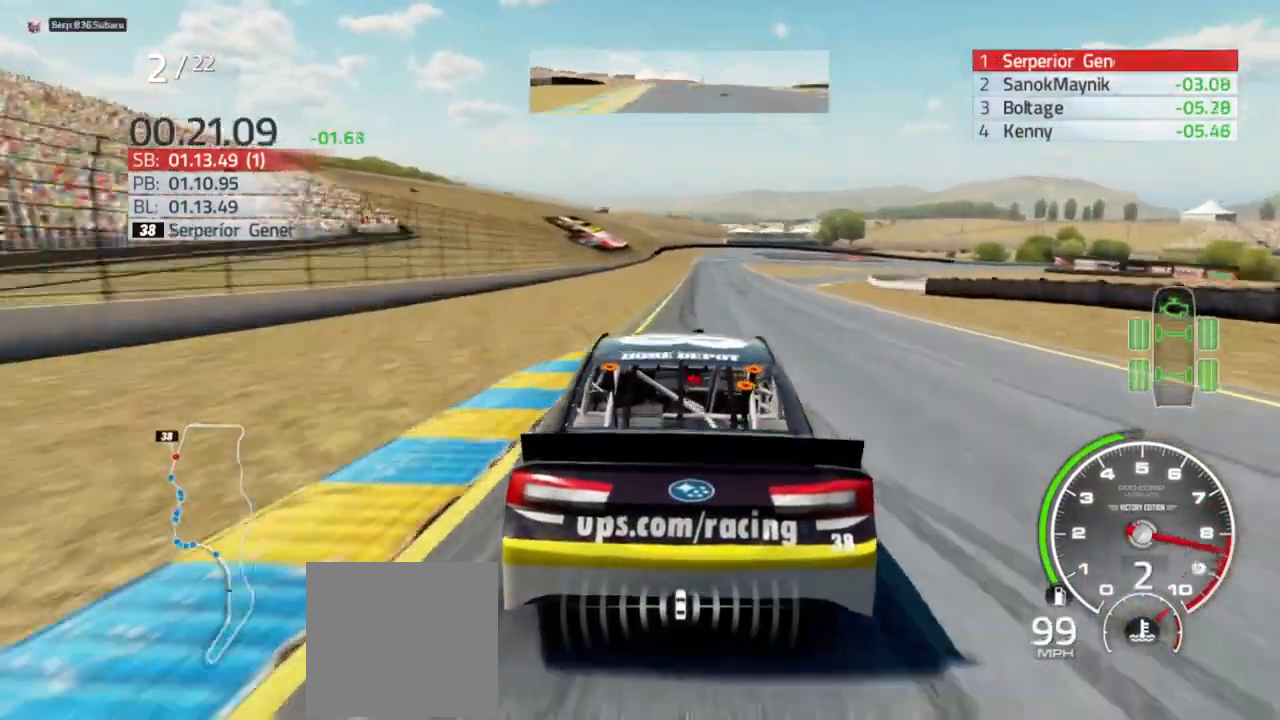
{"dt_ms": 500, "buttons": ["X", "R2"], "left_stick": "center", "right_stick": "center", "events": [[367, "left_stick", "right"], [433, "left_stick", "center"]]}
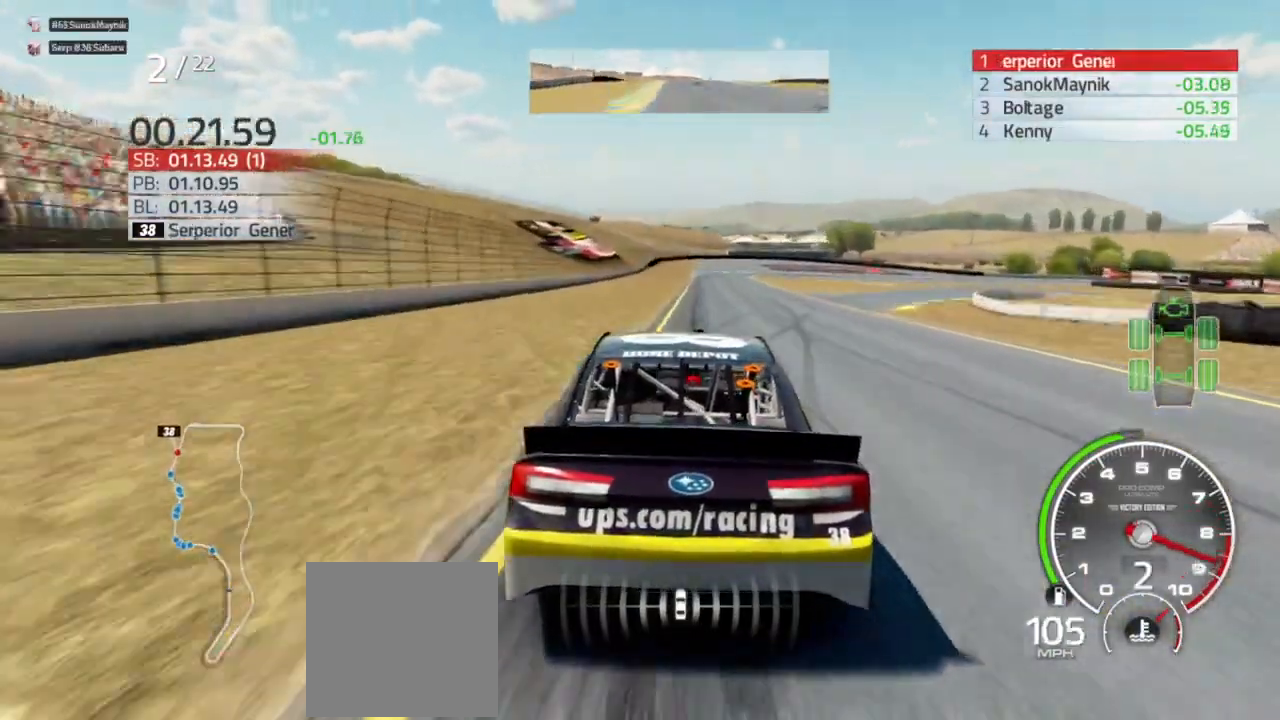
{"dt_ms": 500, "buttons": ["X", "R2"], "left_stick": "center", "right_stick": "center", "events": []}
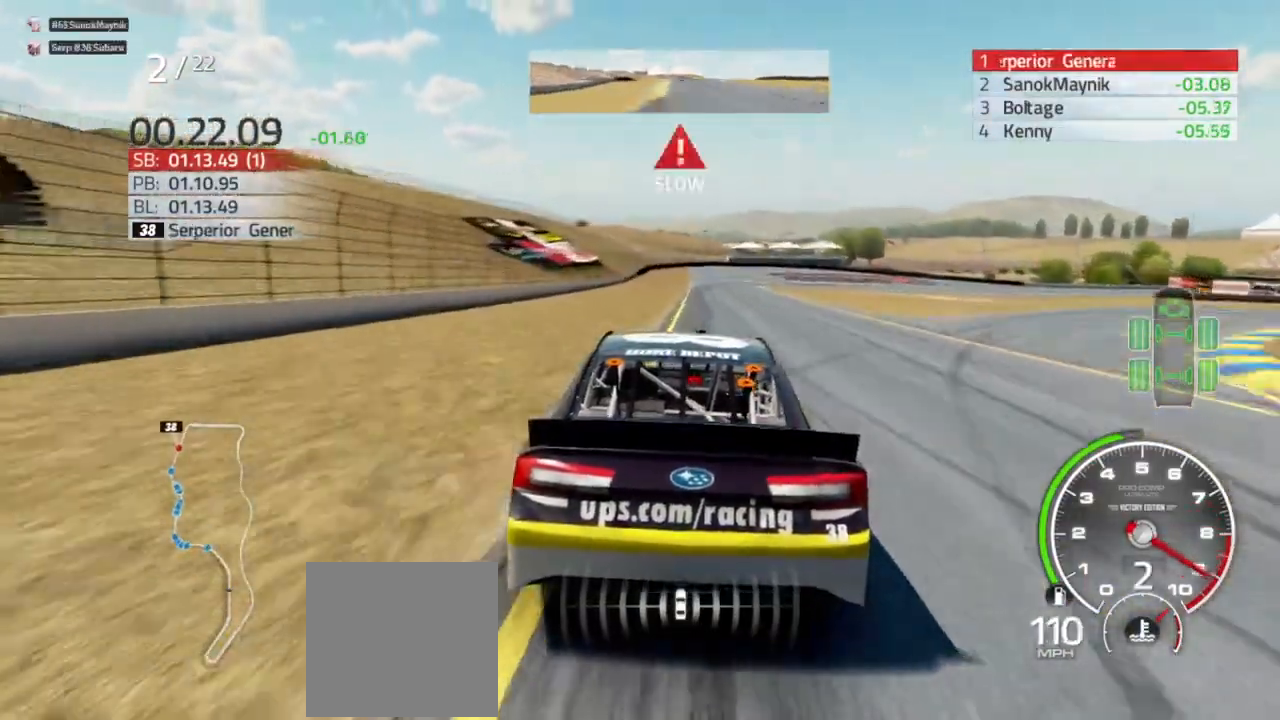
{"dt_ms": 500, "buttons": ["X", "L2", "R2"], "left_stick": "center", "right_stick": "center", "events": [[467, "L2", "down"]]}
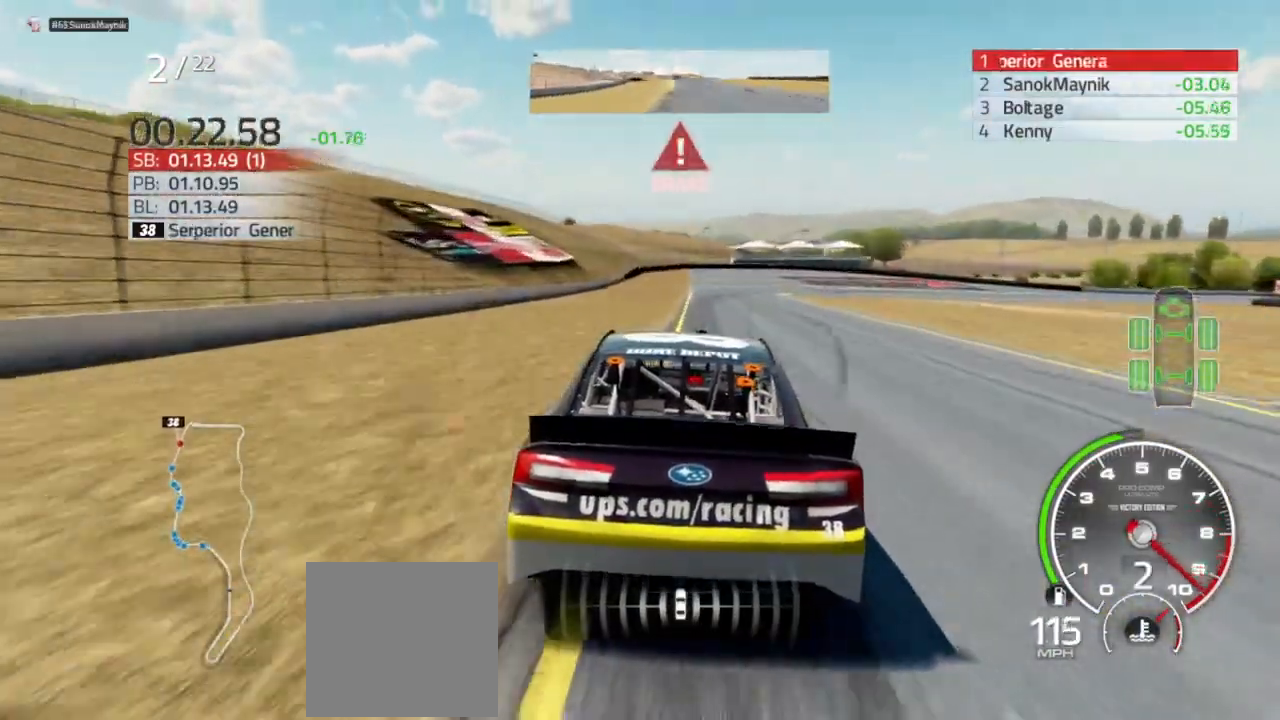
{"dt_ms": 1000, "buttons": ["X", "L2"], "left_stick": "right", "right_stick": "center"}